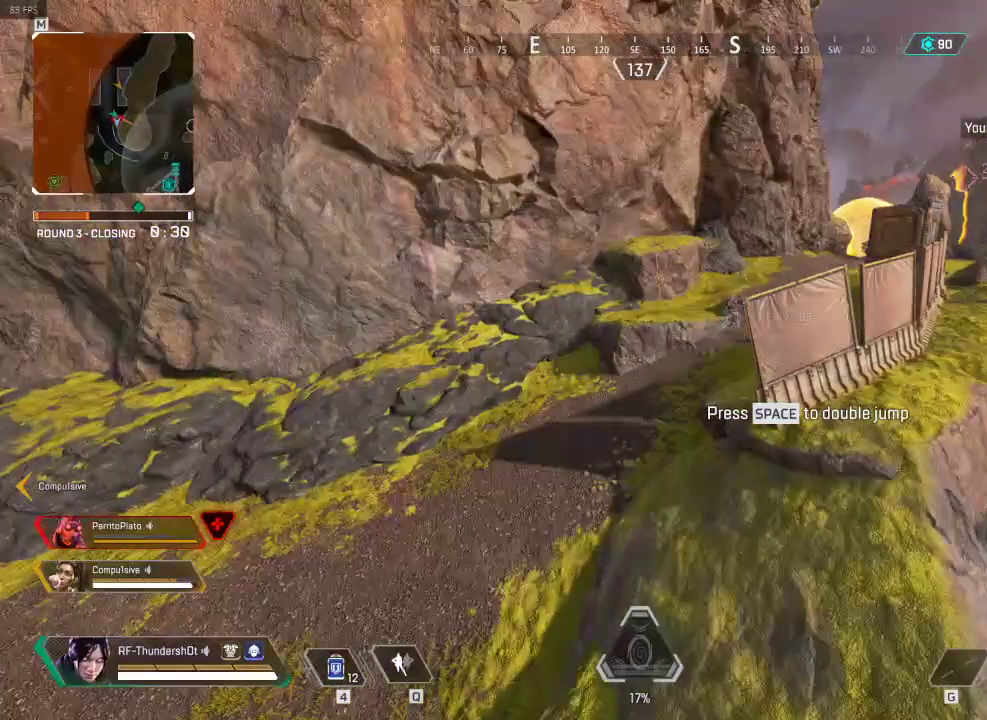
Gameplay with keyboard; each line is a JSON object with the keys held at the frame after it. "events" lists presses ("down") and releases ("up") of "1", "2", "3", "4", "5", "a", "alt", "c", "caps_lock", "ctrl", "d", "down", "e", "escape", "f", "g", "left", "q", "r", "right", "s", "shift", "space", "super", "t", "tab", "up", "v", "w", "x" and "z" between this image and that frame as [ms after this image, input, new state], when the widget could be followed in between. No other keys are recorded. Mouse input is not recorded.
{"keys": ["a"], "events": [[450, "d", "up"], [500, "a", "down"]]}
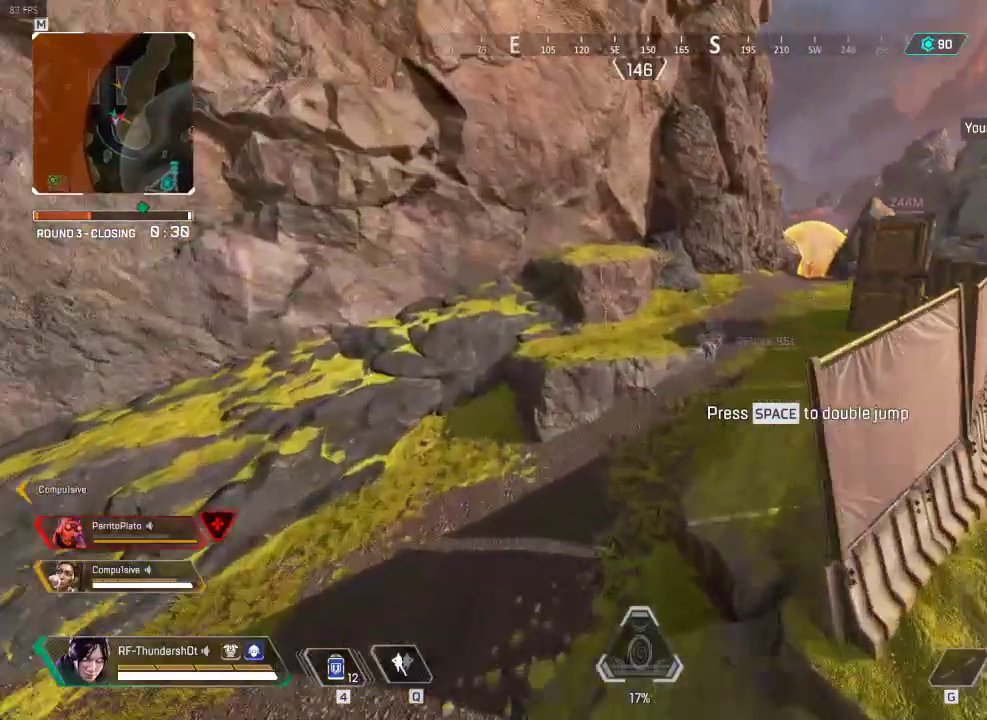
{"keys": ["shift", "w"], "events": [[17, "a", "up"], [50, "w", "down"], [267, "shift", "down"]]}
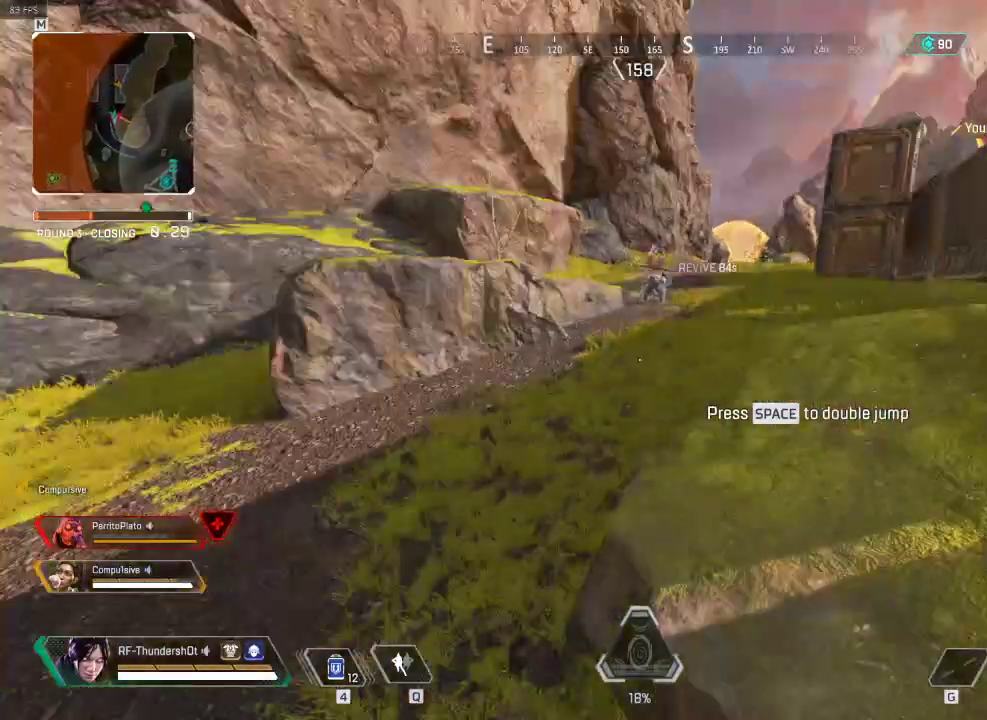
{"keys": ["shift", "w"], "events": []}
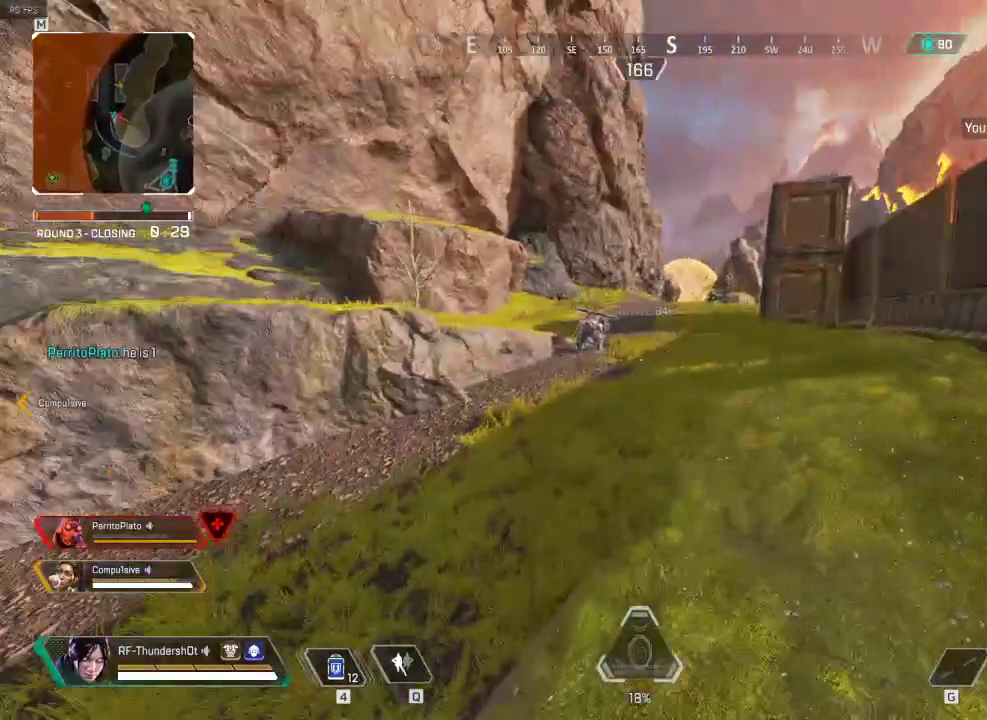
{"keys": ["shift", "w"], "events": []}
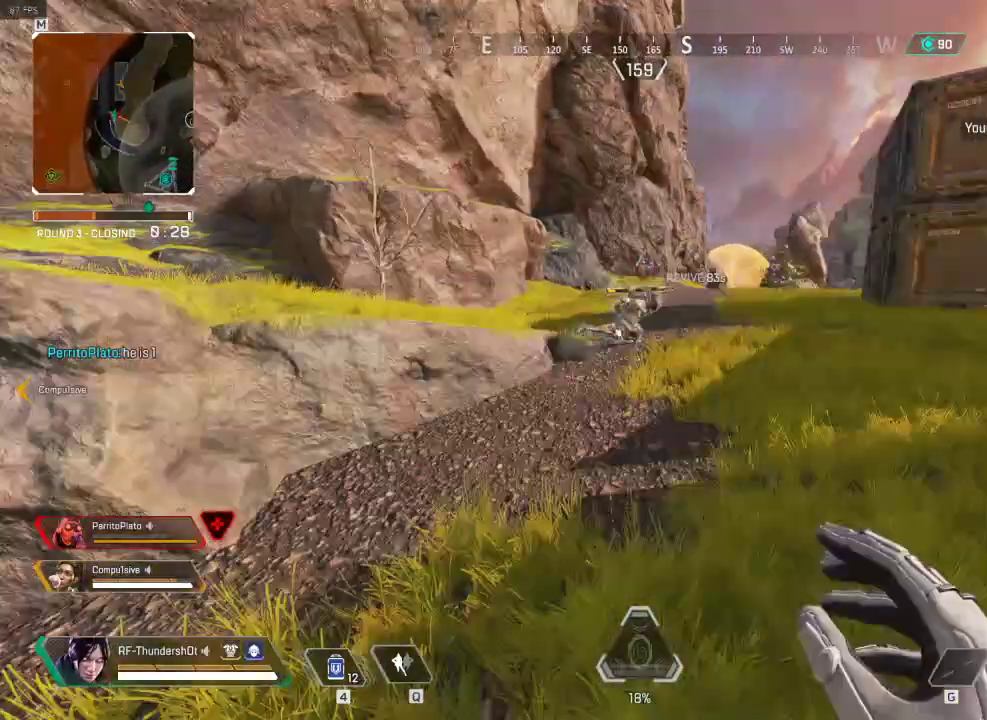
{"keys": ["shift", "w"], "events": []}
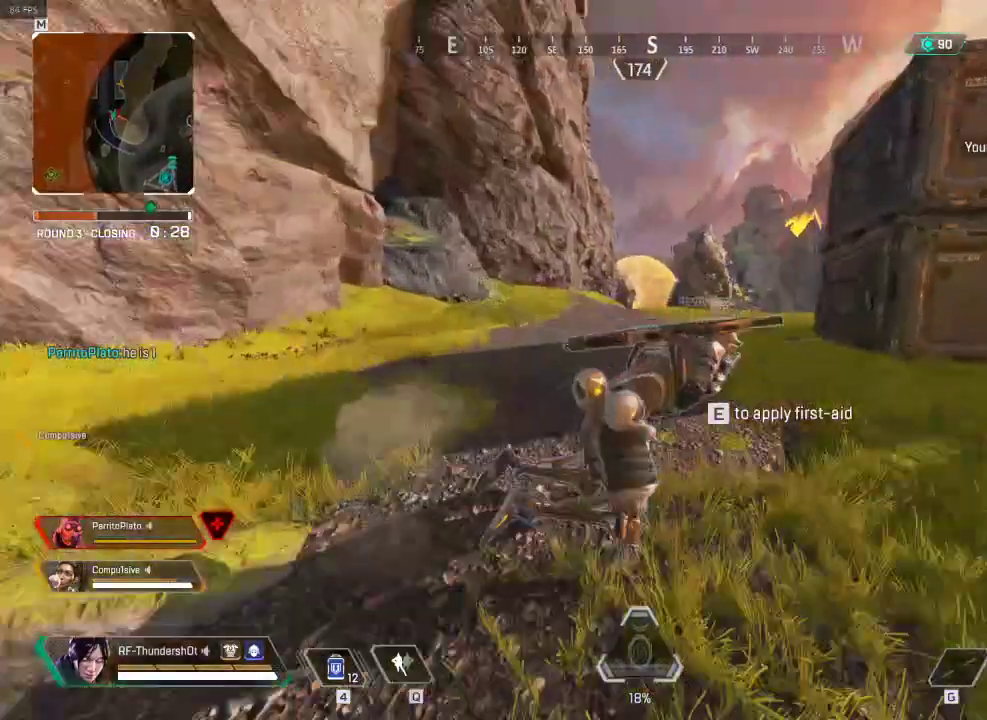
{"keys": ["shift", "space", "w"], "events": [[317, "space", "down"]]}
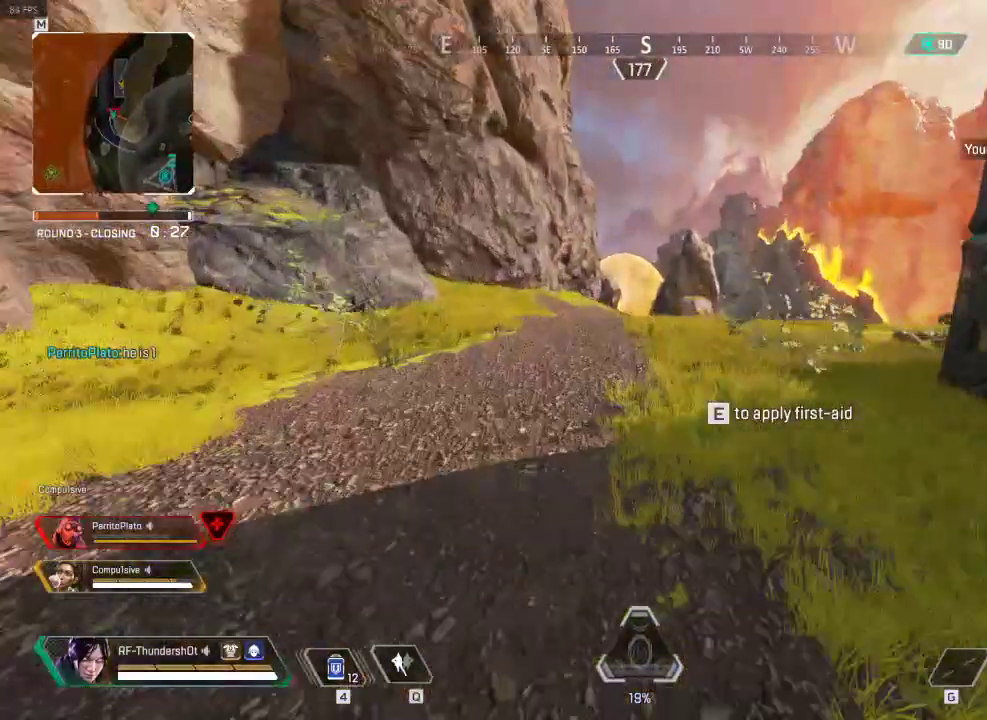
{"keys": ["shift", "w"], "events": [[50, "space", "up"]]}
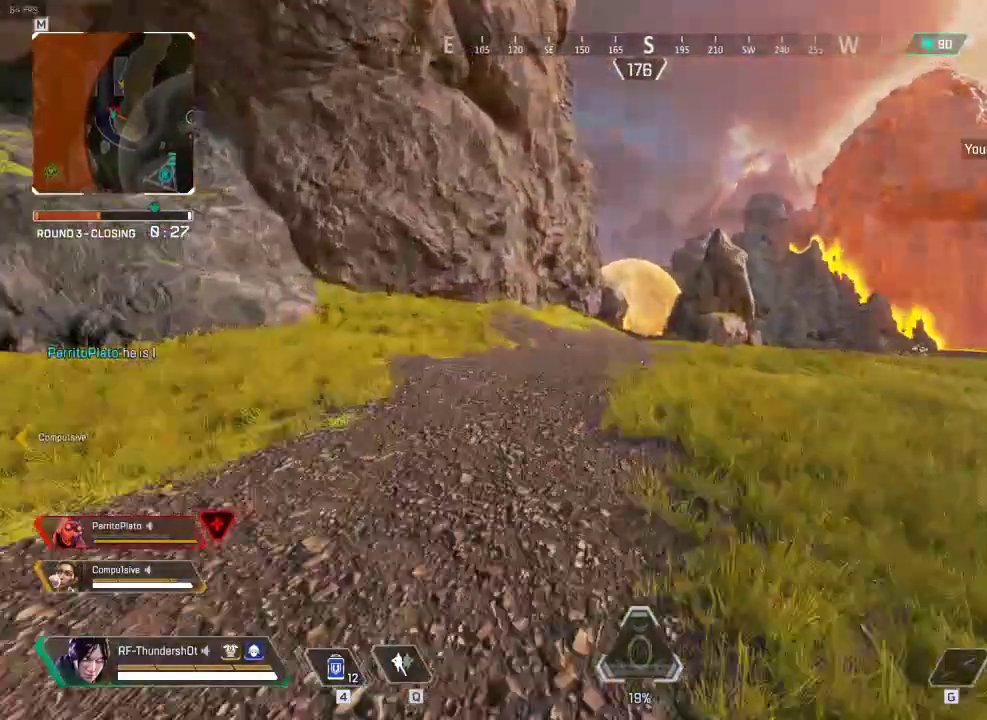
{"keys": ["shift", "w"], "events": []}
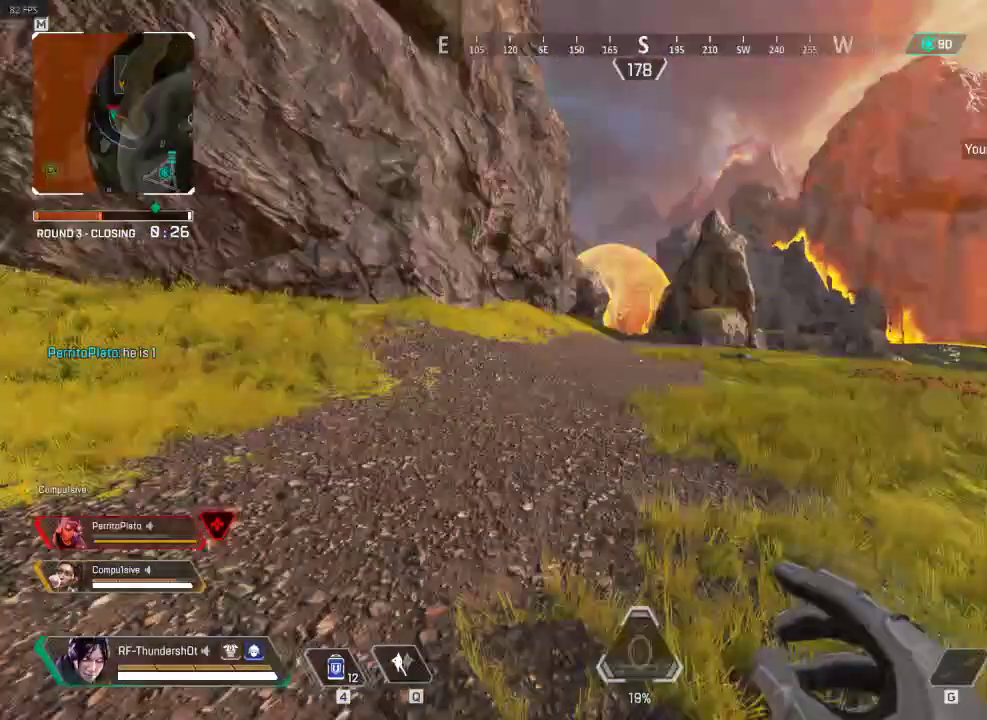
{"keys": ["shift", "w"], "events": []}
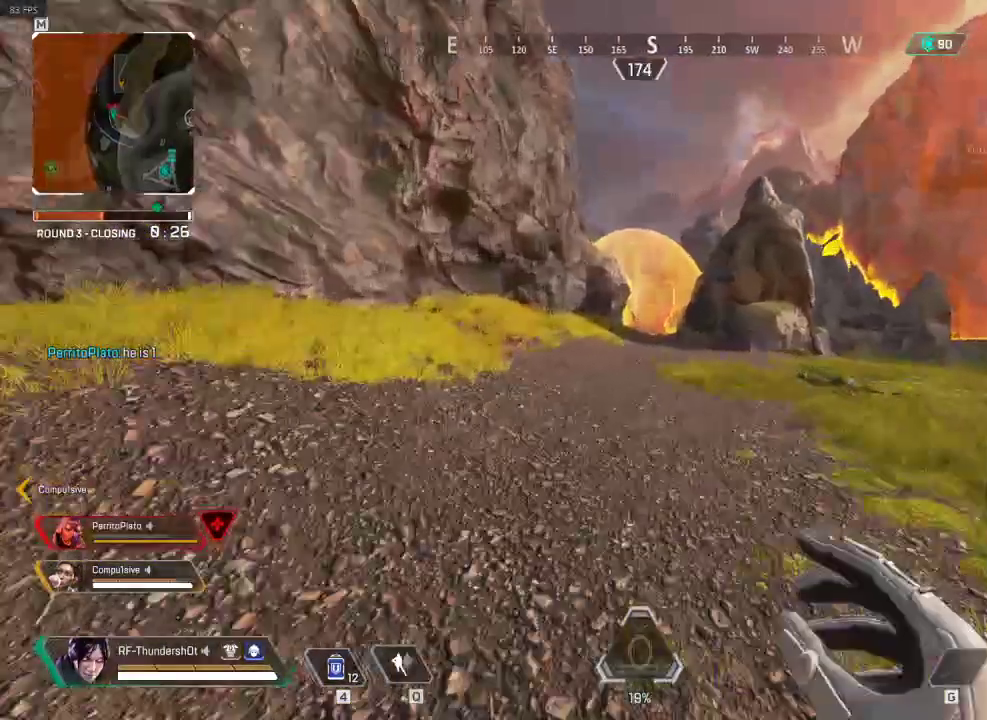
{"keys": ["shift", "w"], "events": [[367, "2", "down"], [501, "2", "up"]]}
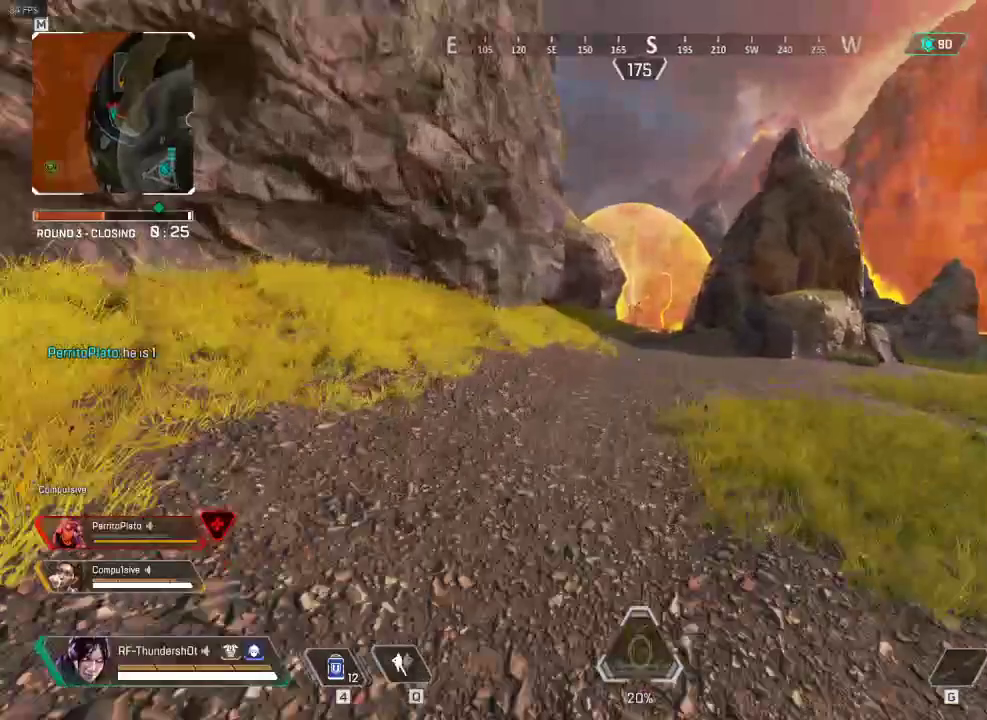
{"keys": ["shift", "w"], "events": []}
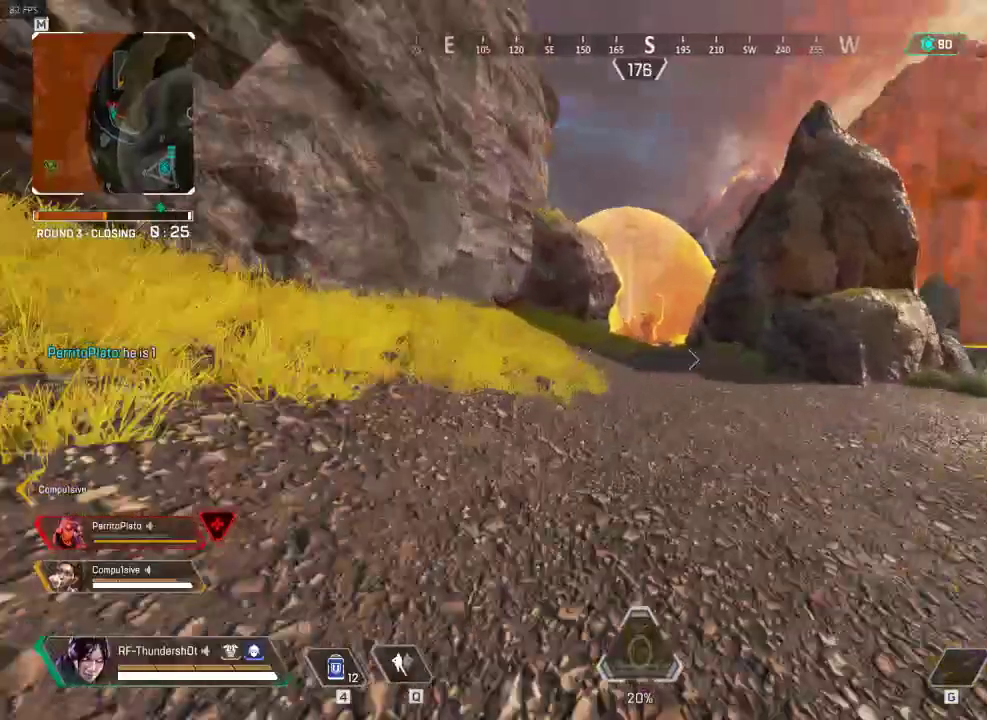
{"keys": ["shift", "w"], "events": [[117, "space", "down"], [284, "space", "up"]]}
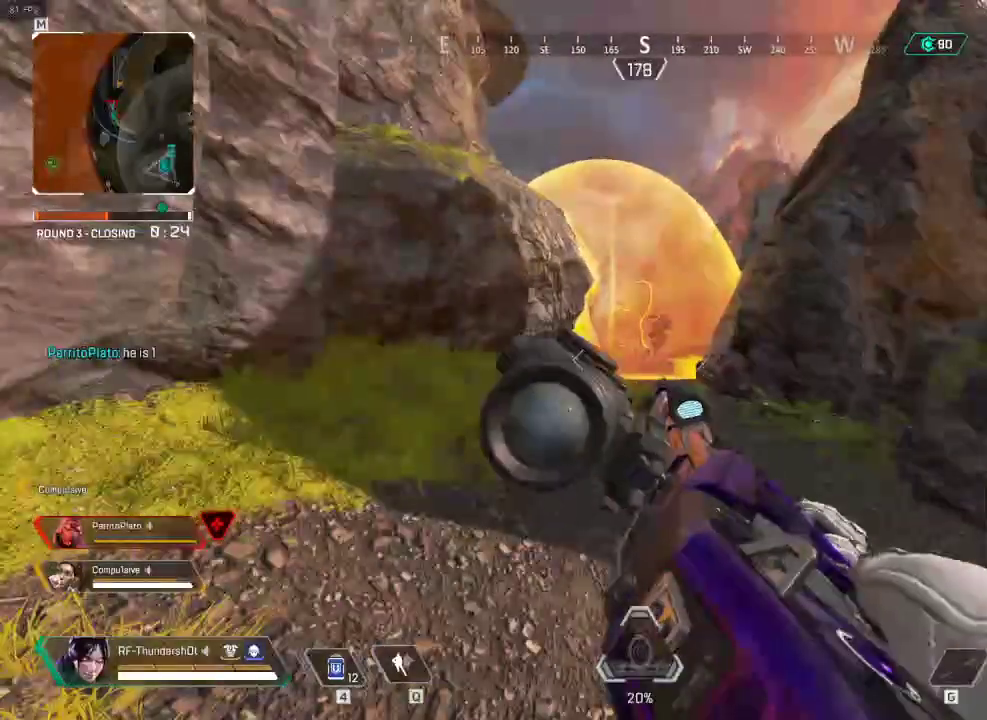
{"keys": ["shift", "w"], "events": []}
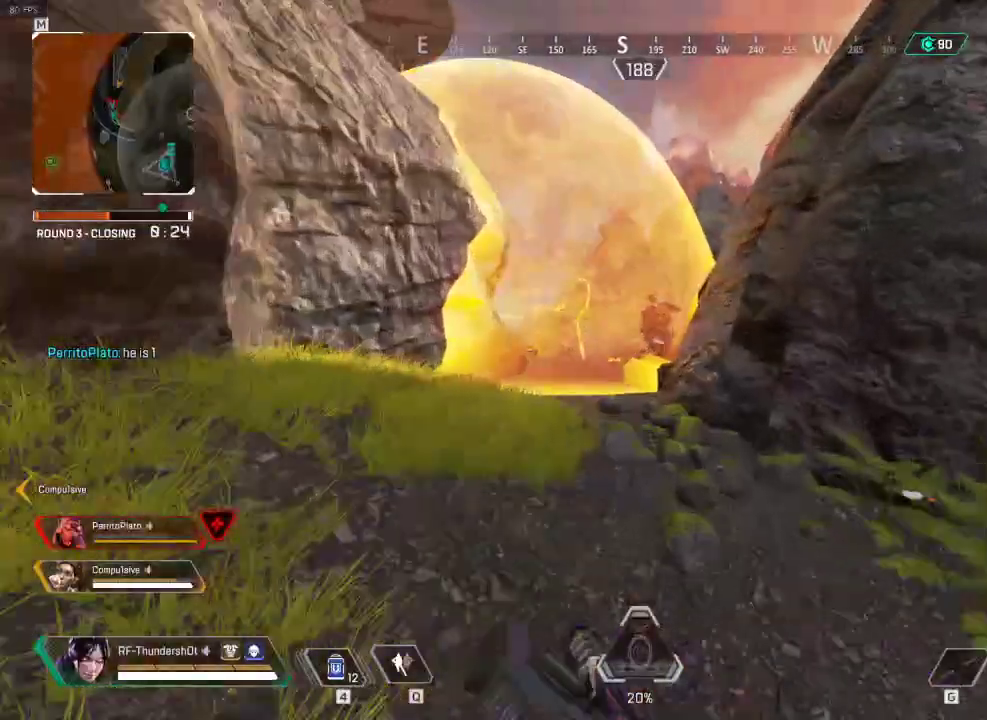
{"keys": ["1"], "events": [[334, "a", "down"], [434, "shift", "up"], [467, "1", "down"], [467, "a", "up"], [467, "w", "up"]]}
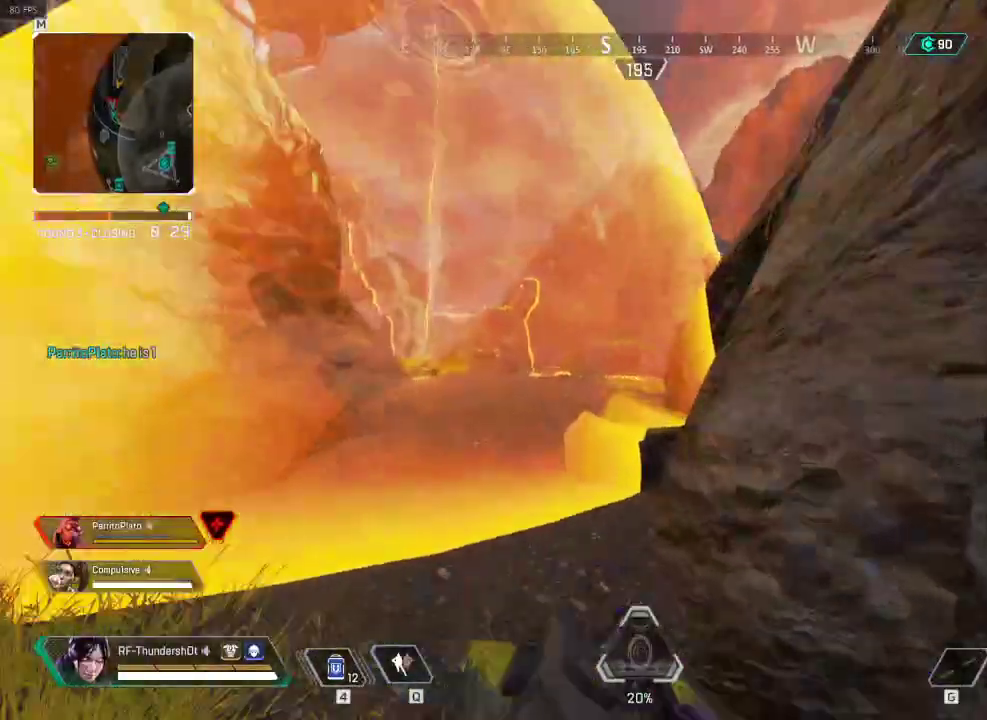
{"keys": ["a", "w"], "events": [[33, "a", "down"], [50, "1", "up"], [283, "w", "down"]]}
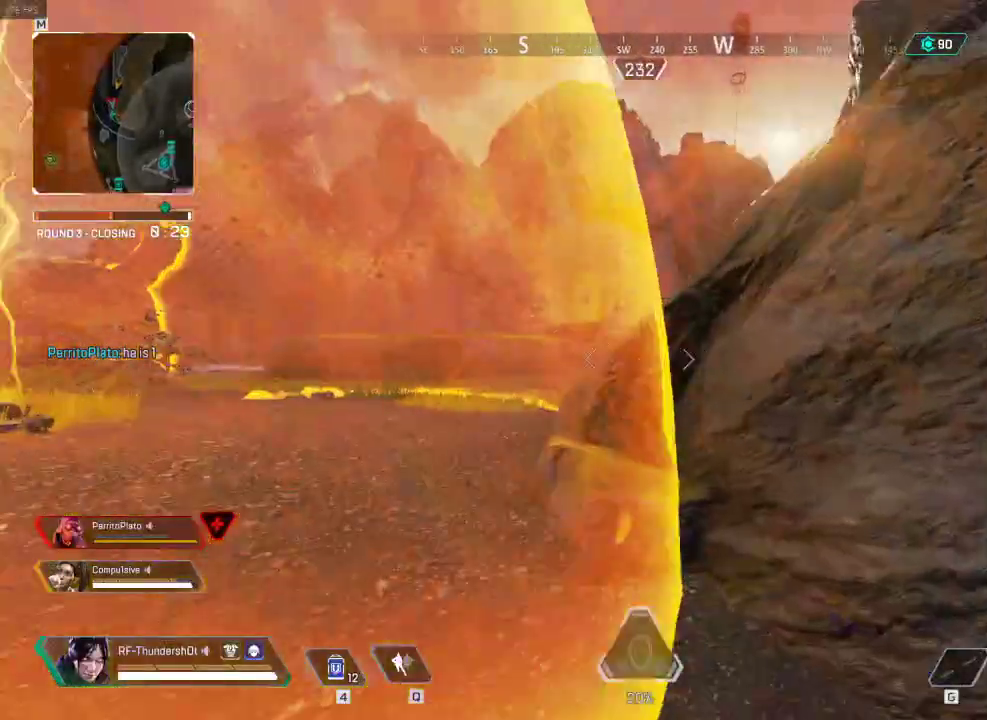
{"keys": ["d", "w"], "events": [[117, "w", "up"], [234, "a", "up"], [367, "w", "down"], [434, "d", "down"]]}
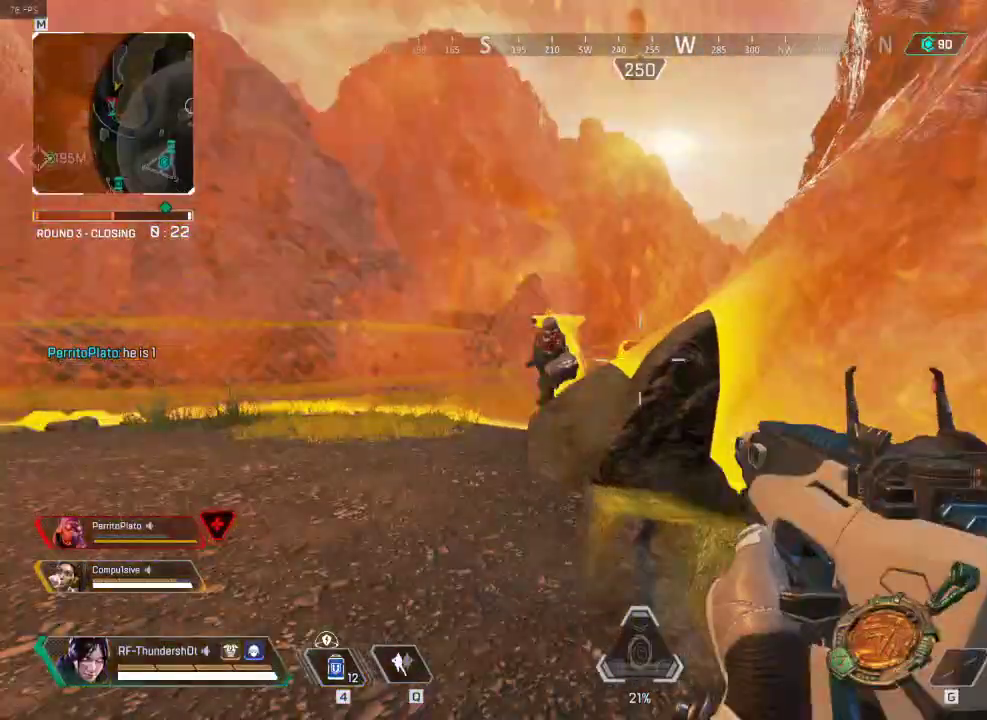
{"keys": ["d"], "events": [[83, "shift", "down"], [217, "space", "down"], [434, "shift", "up"], [434, "space", "up"], [484, "w", "up"]]}
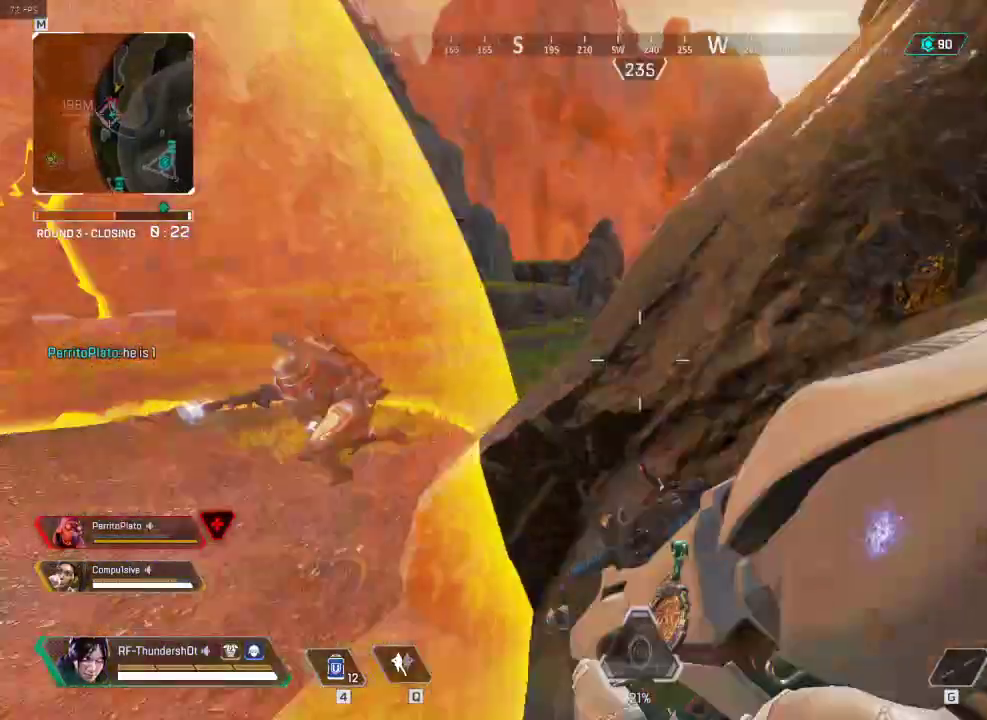
{"keys": ["a"]}
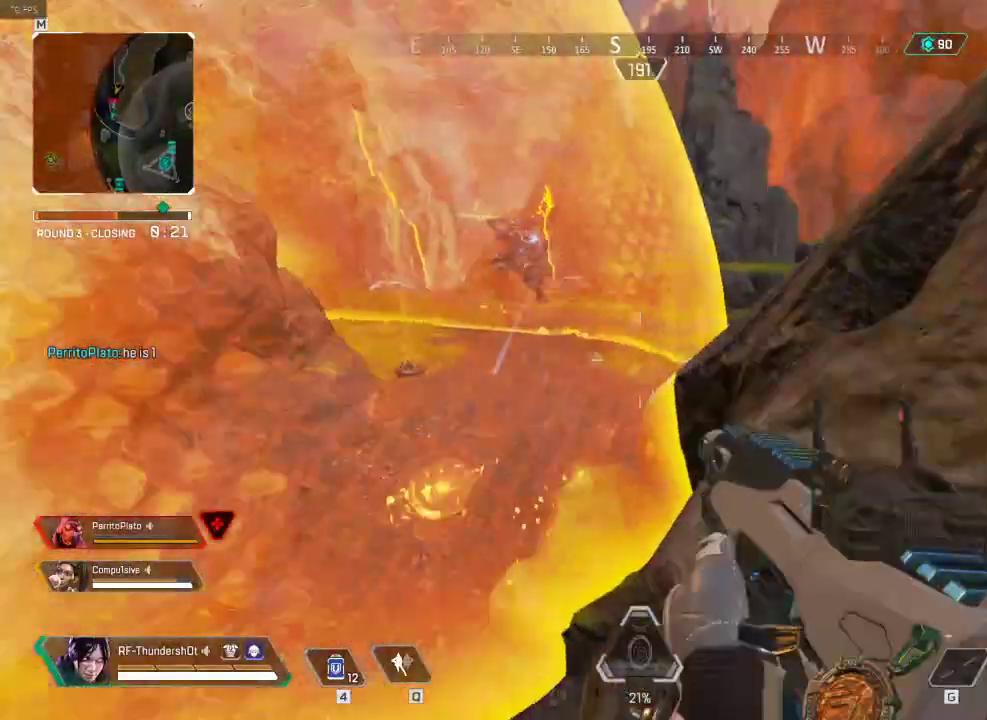
{"keys": ["w"], "events": [[400, "a", "up"], [500, "w", "down"]]}
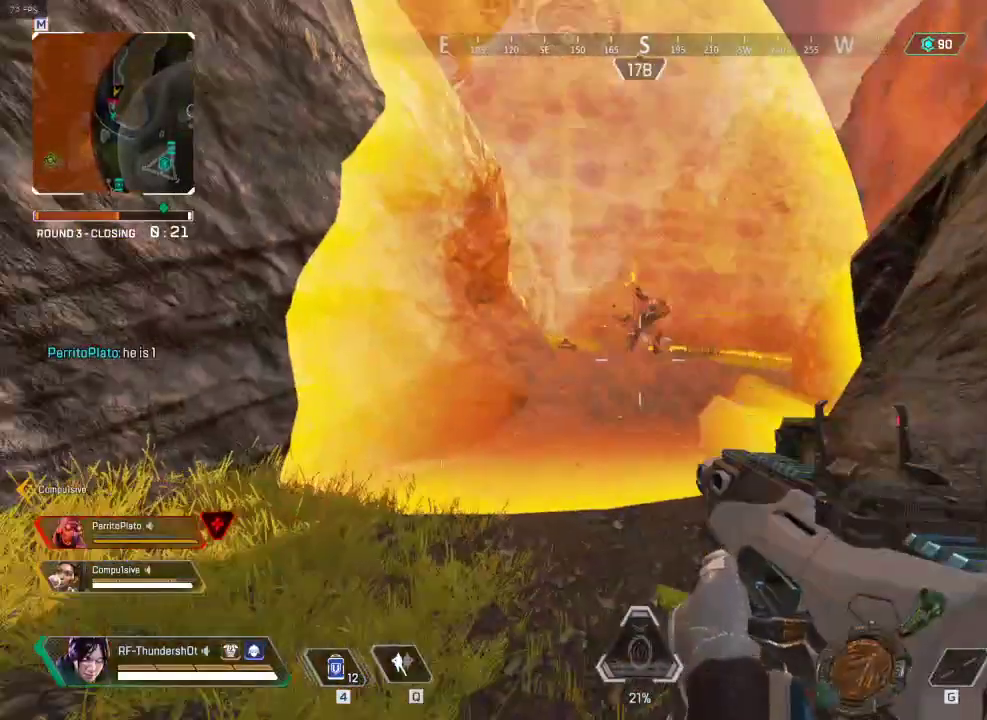
{"keys": ["shift", "w"], "events": [[50, "shift", "down"]]}
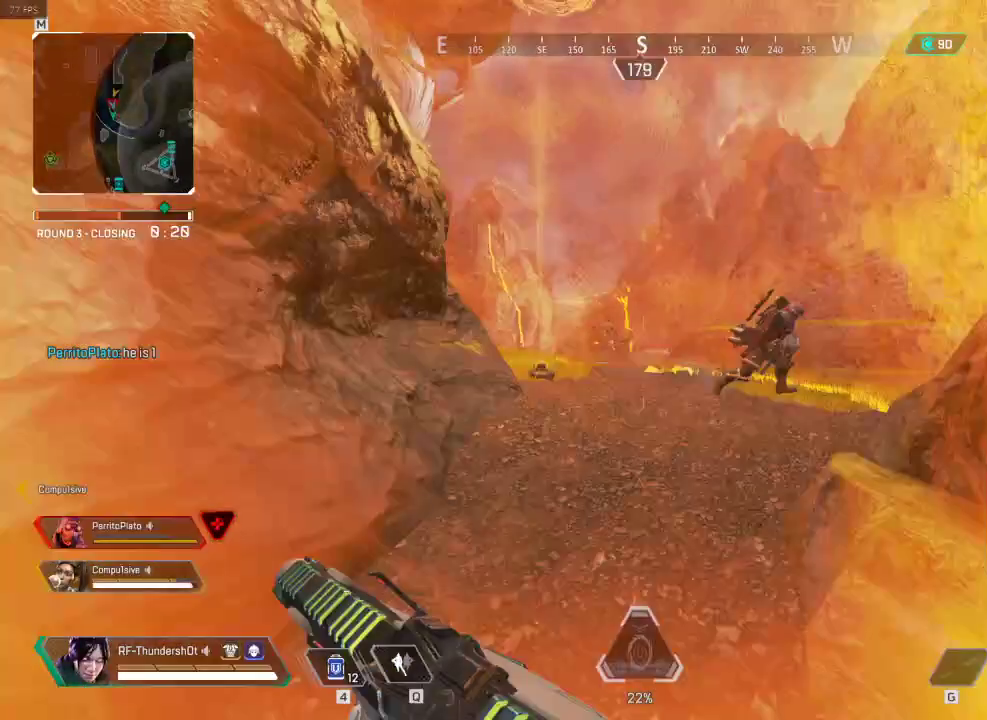
{"keys": ["d", "shift", "w"], "events": [[417, "d", "down"]]}
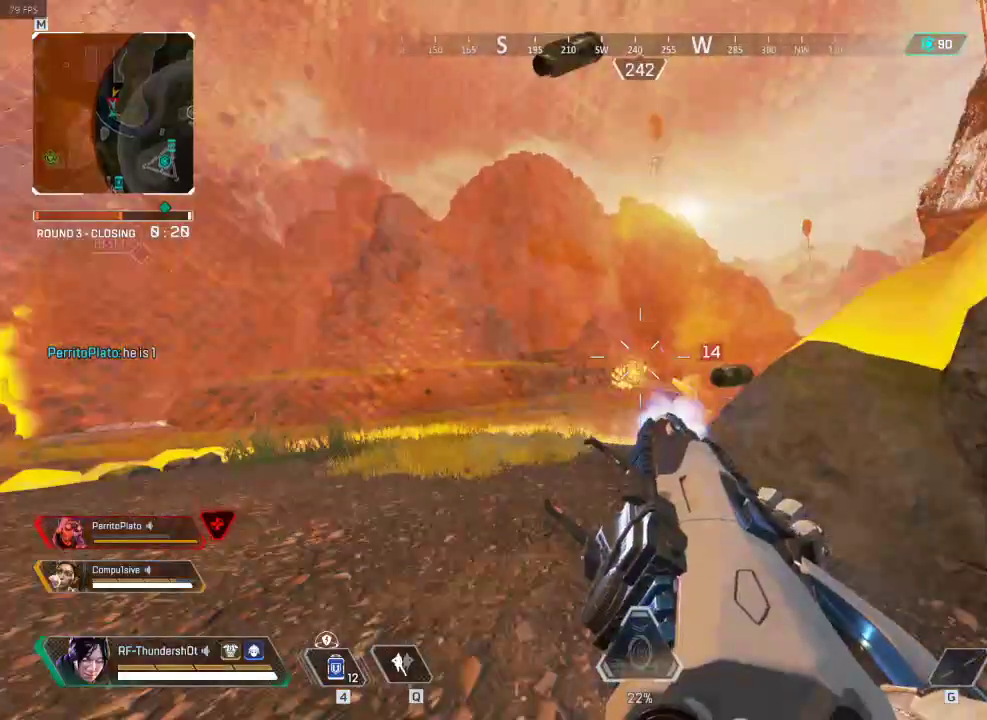
{"keys": ["a", "shift", "w"], "events": [[17, "shift", "up"], [167, "shift", "down"], [234, "d", "up"], [267, "a", "down"], [351, "2", "down"], [401, "2", "up"]]}
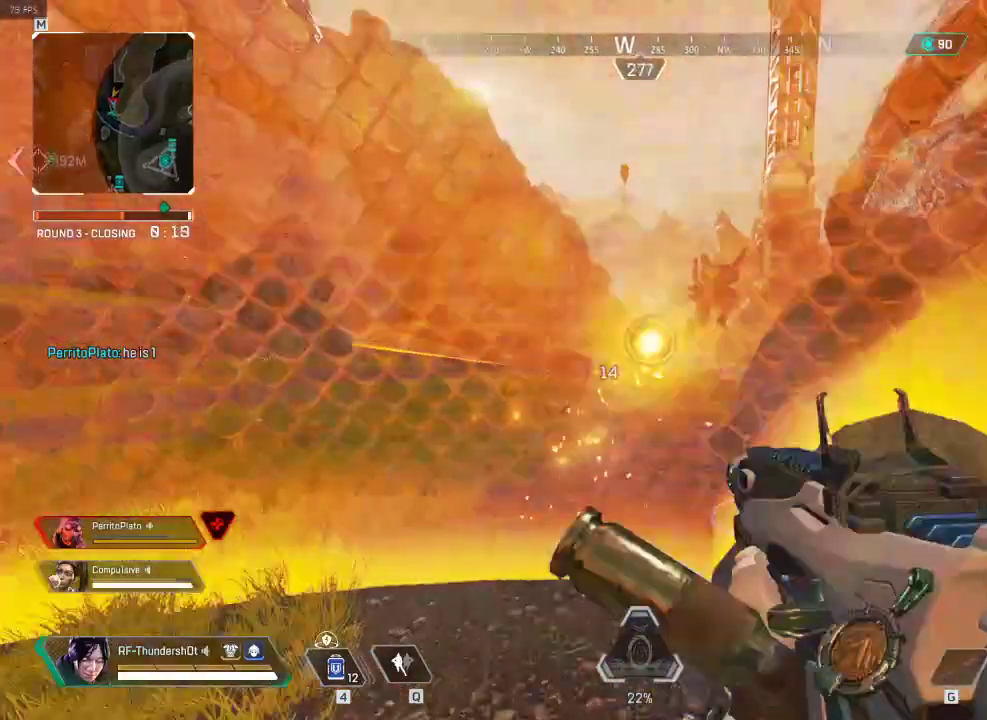
{"keys": ["a"], "events": [[67, "shift", "up"], [300, "w", "up"], [350, "w", "down"], [450, "w", "up"]]}
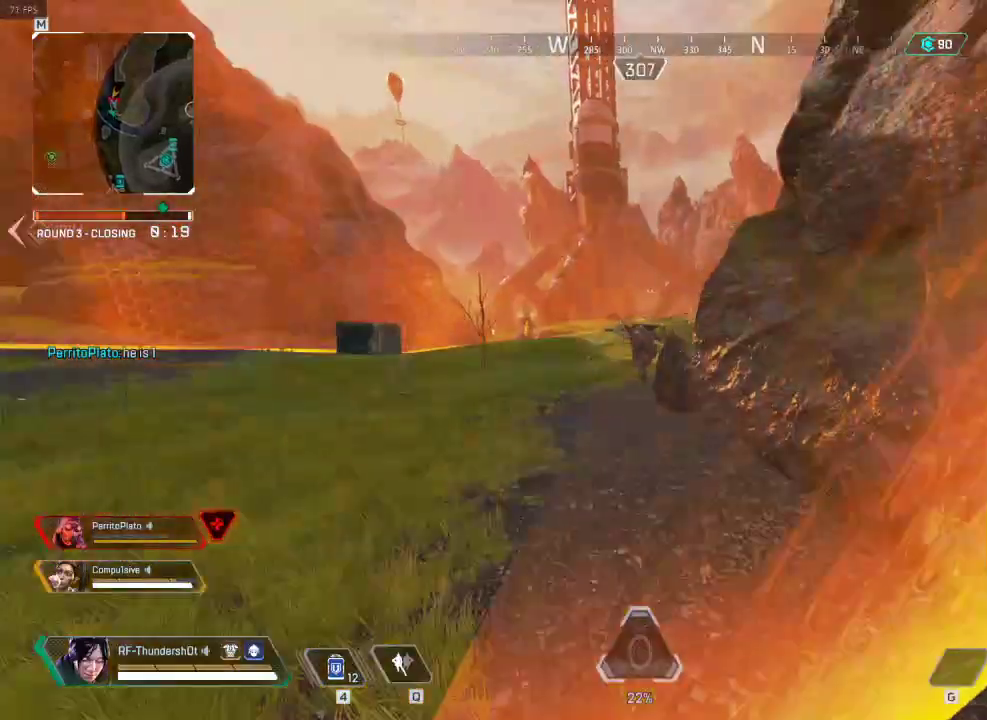
{"keys": ["a"], "events": []}
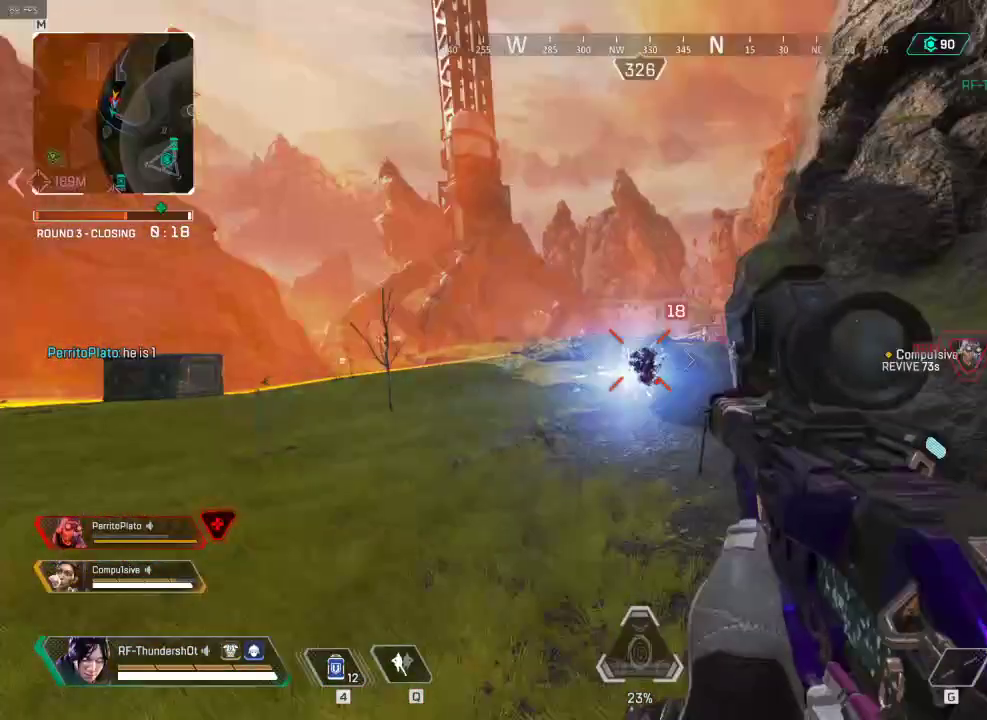
{"keys": ["a", "shift", "w"], "events": [[233, "shift", "down"], [233, "w", "down"]]}
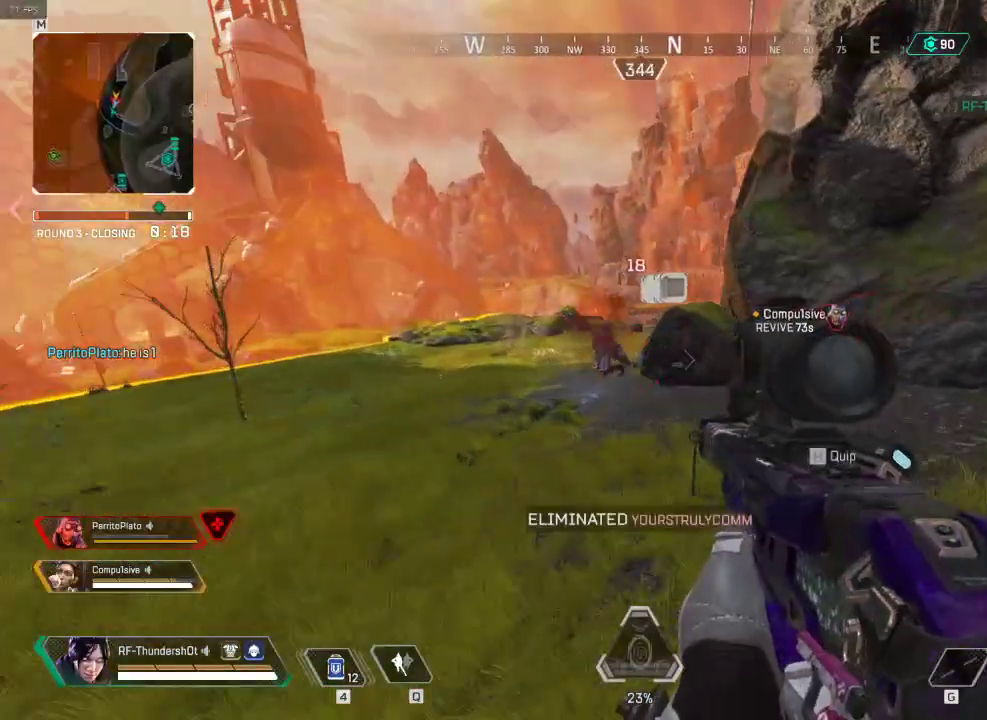
{"keys": ["a", "shift", "w"], "events": []}
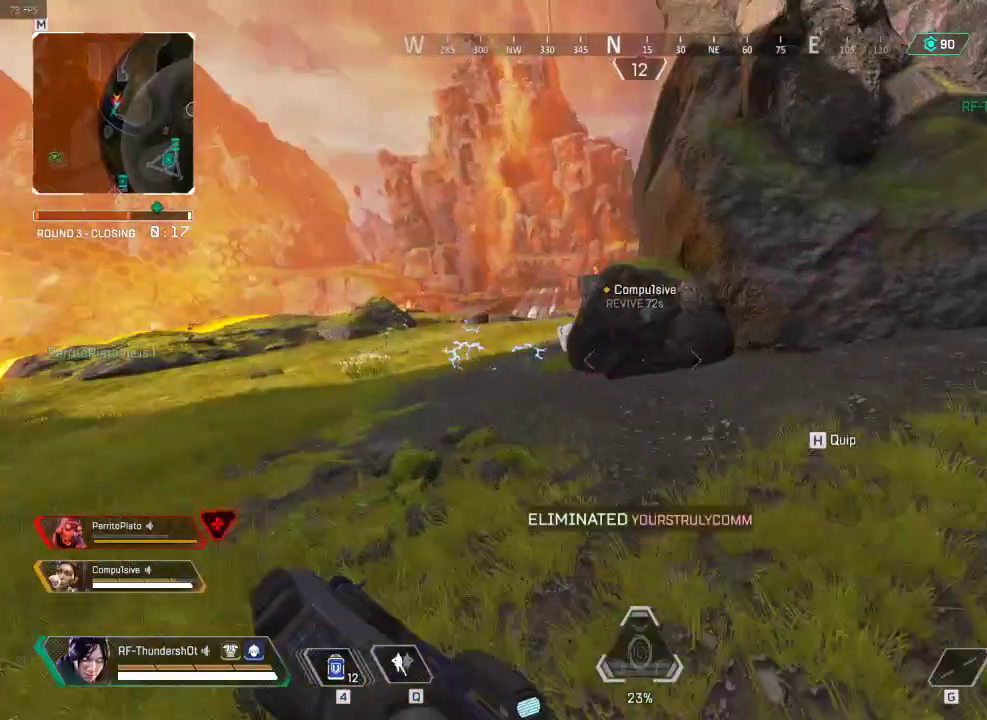
{"keys": ["shift", "w"], "events": [[183, "a", "up"]]}